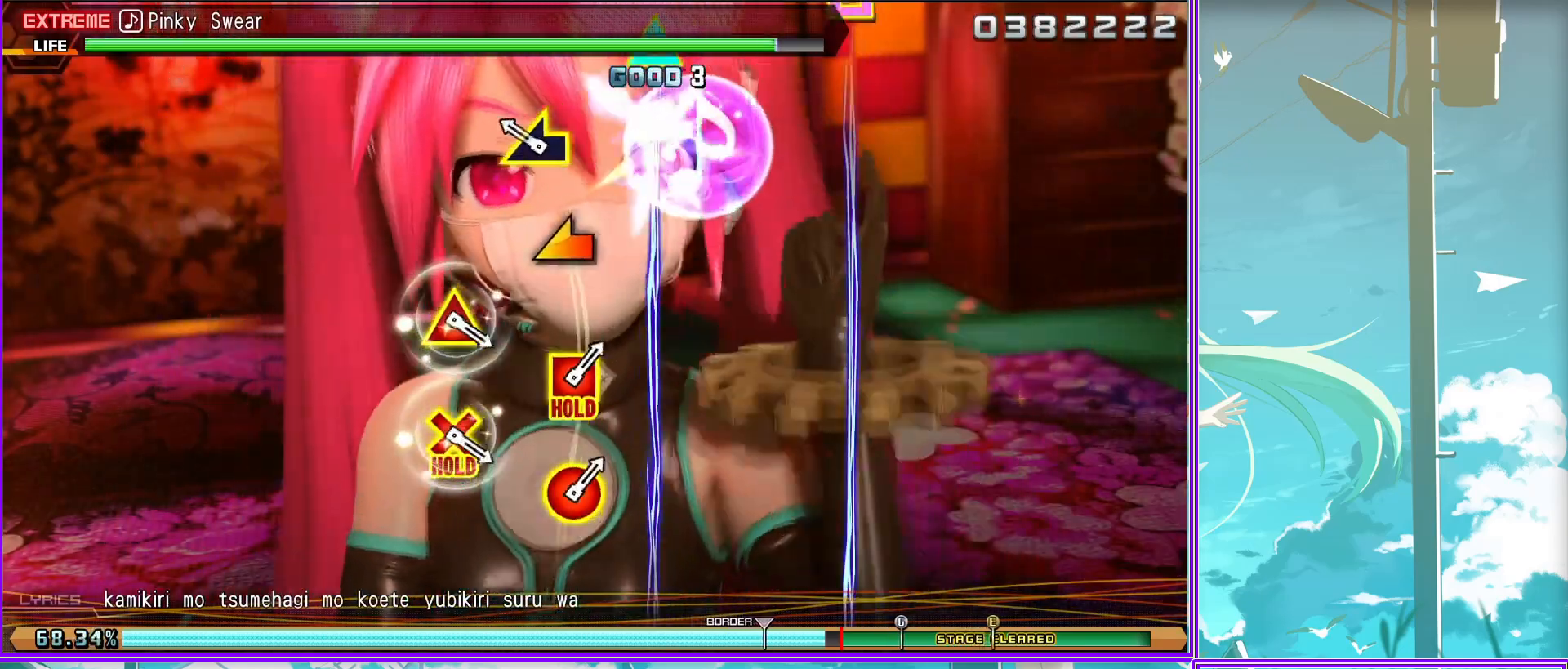
Gameplay with a controller (PlayStation layout); each line is a JSON object with the inputs held at the frame after it. "events" lists button and stick changes between this image and that frame as [ms after this image, input, new state], when the widget could be followed in between.
{"buttons": [], "left_stick": "center", "right_stick": "center", "events": [[200, "CROSS", "down"], [200, "DPAD_UP", "down"], [350, "CROSS", "up"], [400, "DPAD_UP", "up"]]}
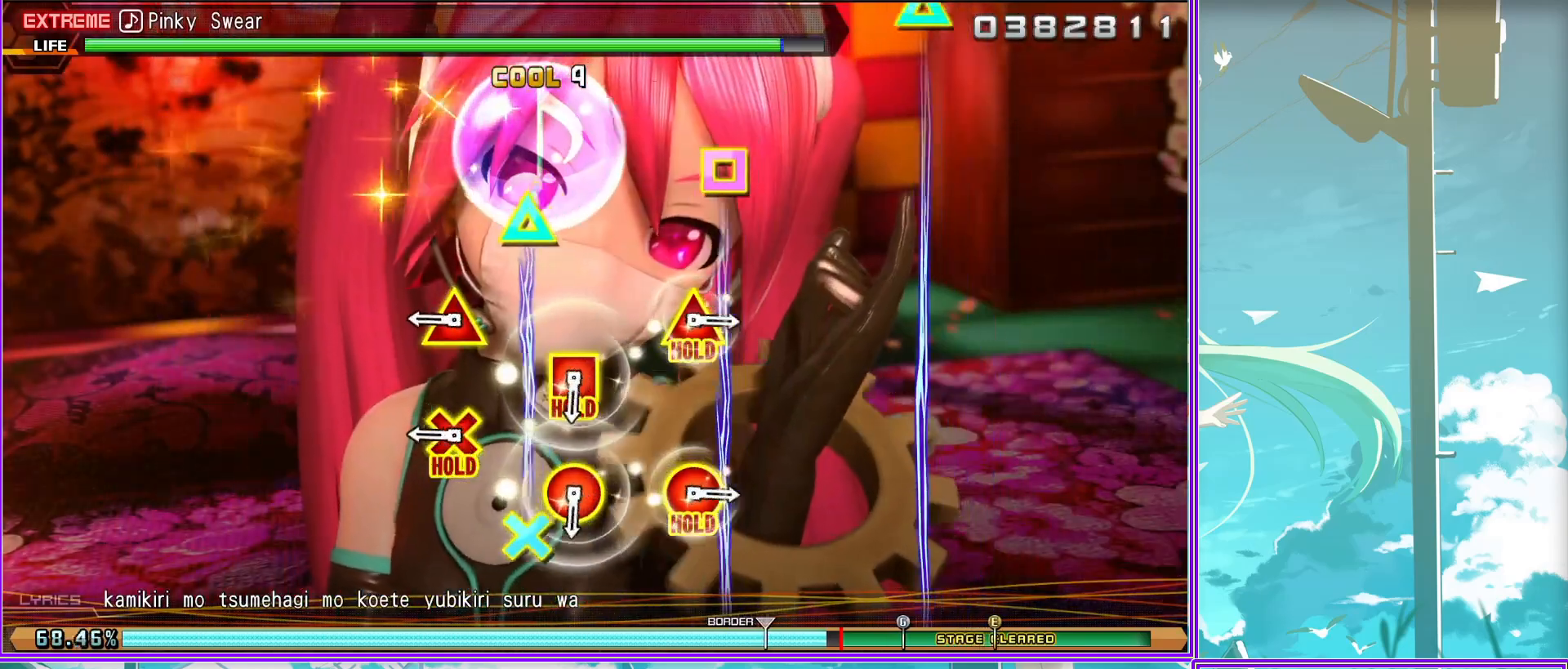
{"buttons": ["CIRCLE", "DPAD_UP"], "left_stick": "center", "right_stick": "center", "events": [[17, "CIRCLE", "down"], [33, "DPAD_LEFT", "down"], [183, "CIRCLE", "up"], [183, "DPAD_LEFT", "up"], [317, "DPAD_UP", "down"], [350, "CIRCLE", "down"]]}
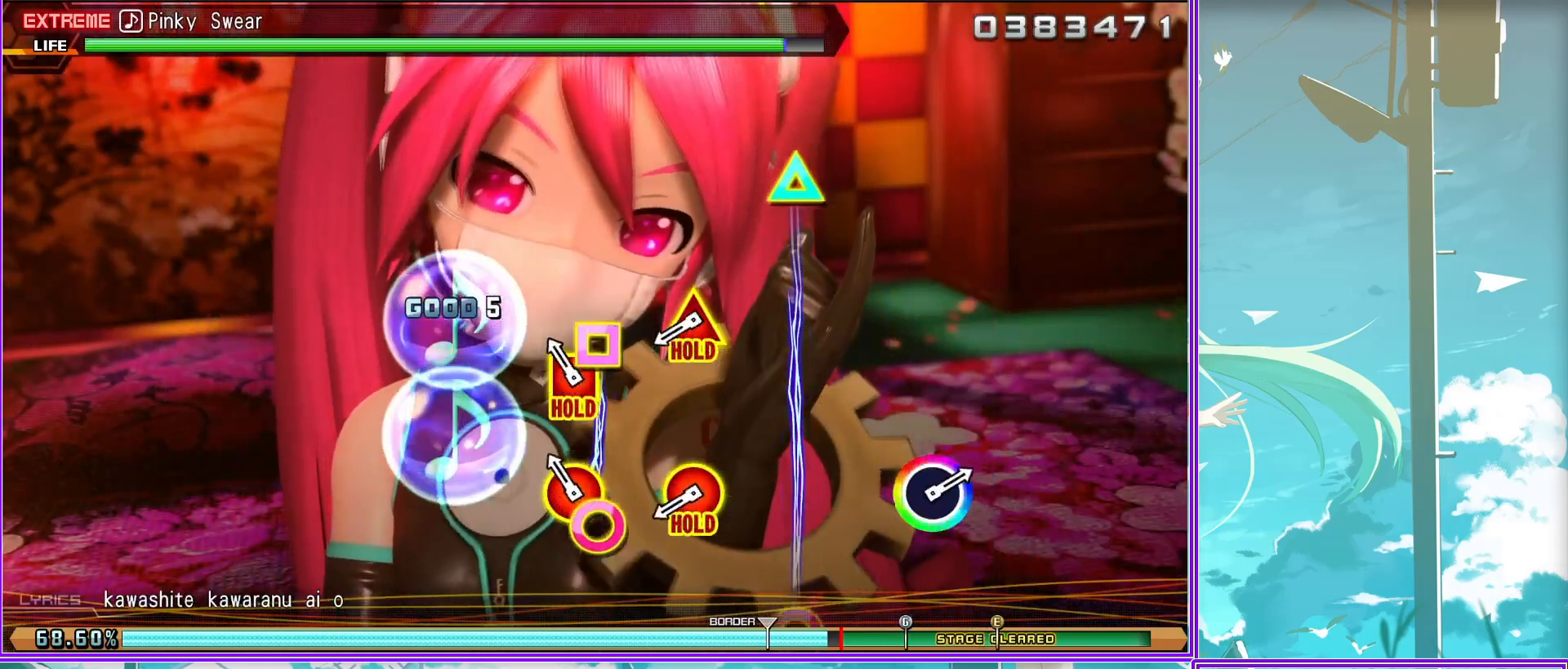
{"buttons": ["CIRCLE", "L2"], "left_stick": "center", "right_stick": "center", "events": [[133, "CIRCLE", "up"], [133, "L2", "down"], [217, "DPAD_UP", "up"], [483, "CIRCLE", "down"]]}
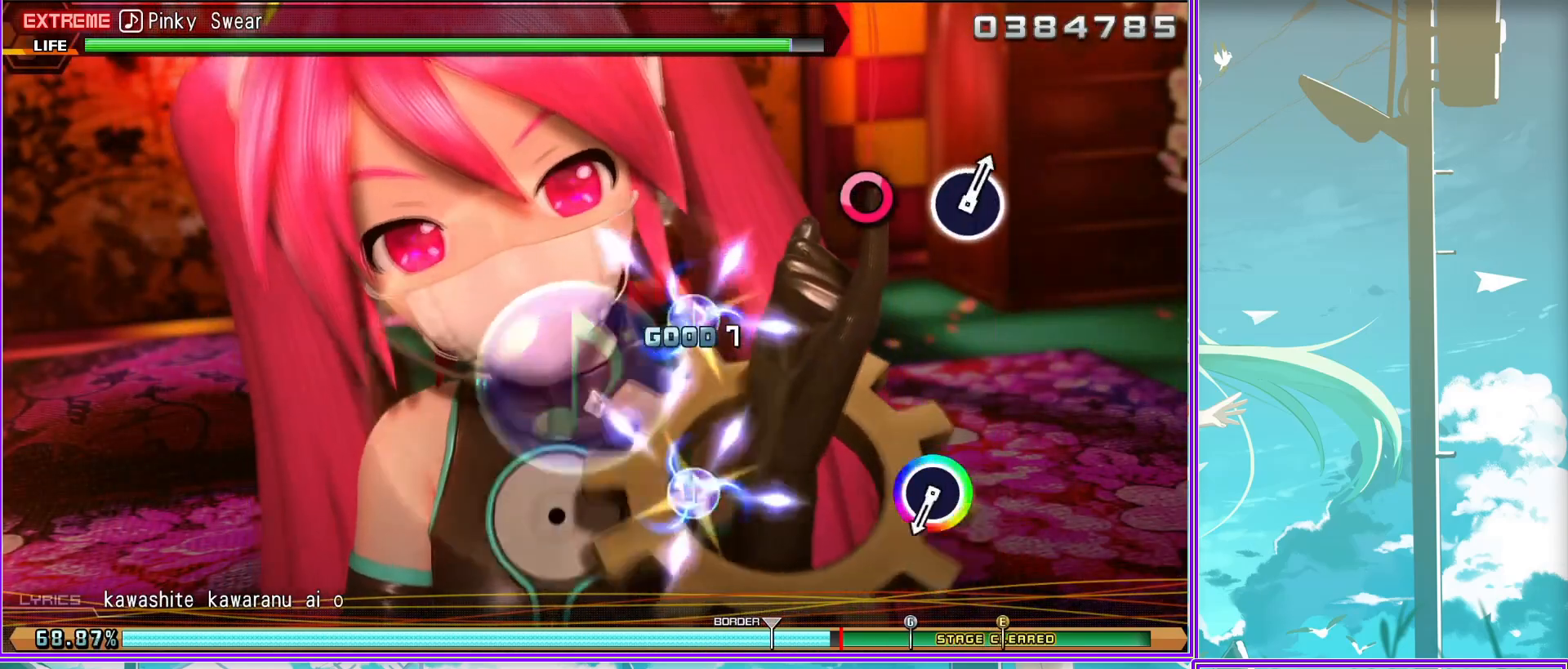
{"buttons": [], "left_stick": "center", "right_stick": "center", "events": [[333, "CIRCLE", "up"], [417, "L2", "up"]]}
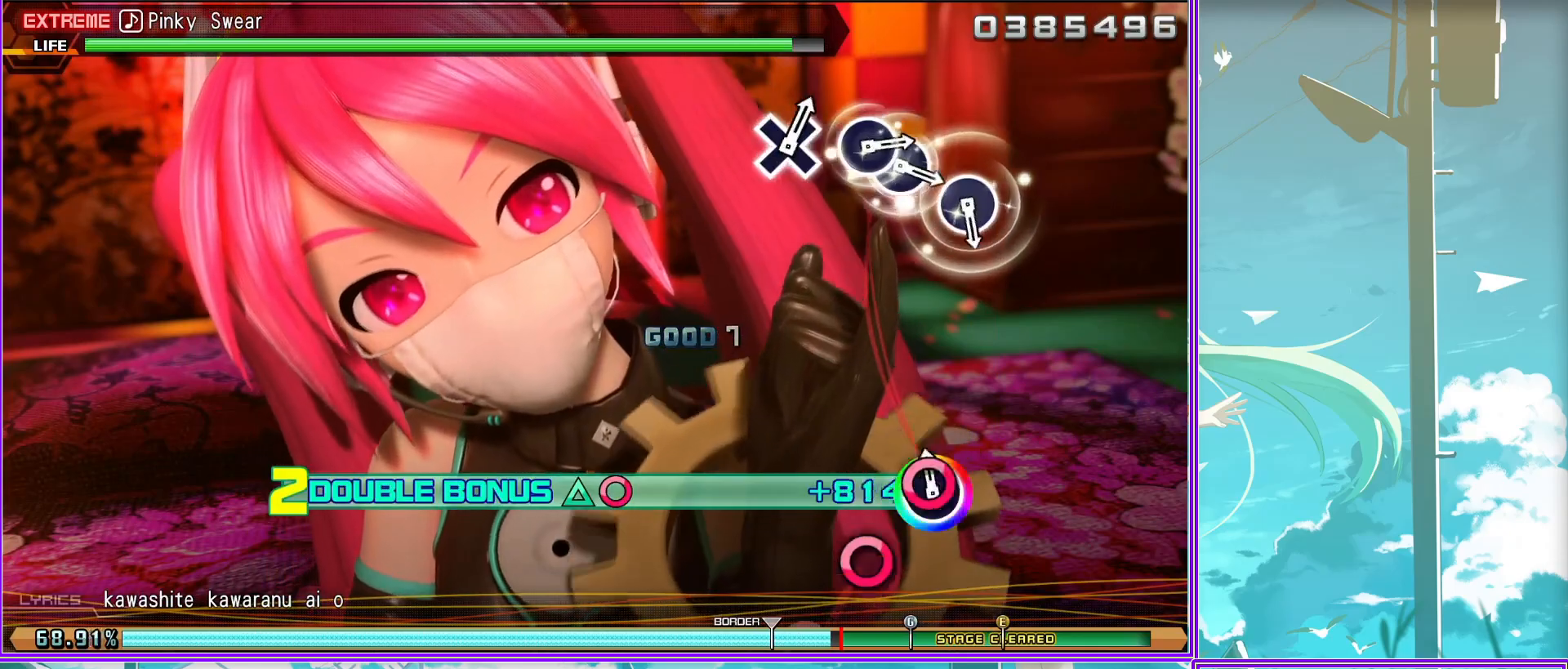
{"buttons": ["DPAD_RIGHT"], "left_stick": "center", "right_stick": "center", "events": [[117, "CIRCLE", "down"], [200, "CIRCLE", "up"], [300, "CIRCLE", "down"], [383, "DPAD_RIGHT", "down"], [433, "CIRCLE", "up"]]}
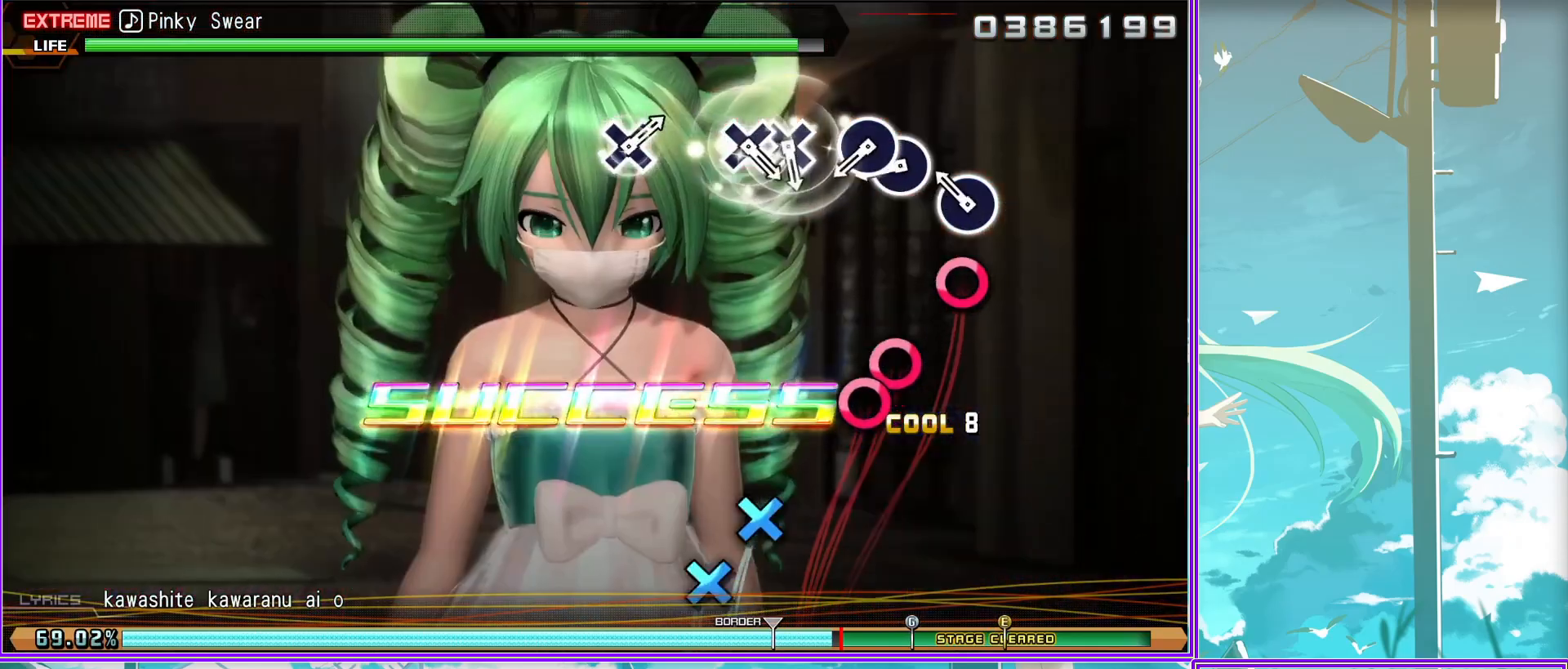
{"buttons": ["CROSS"], "left_stick": "center", "right_stick": "center", "events": [[50, "DPAD_RIGHT", "up"], [67, "CROSS", "down"], [133, "DPAD_DOWN", "down"], [233, "CROSS", "up"], [267, "DPAD_DOWN", "up"], [483, "CROSS", "down"]]}
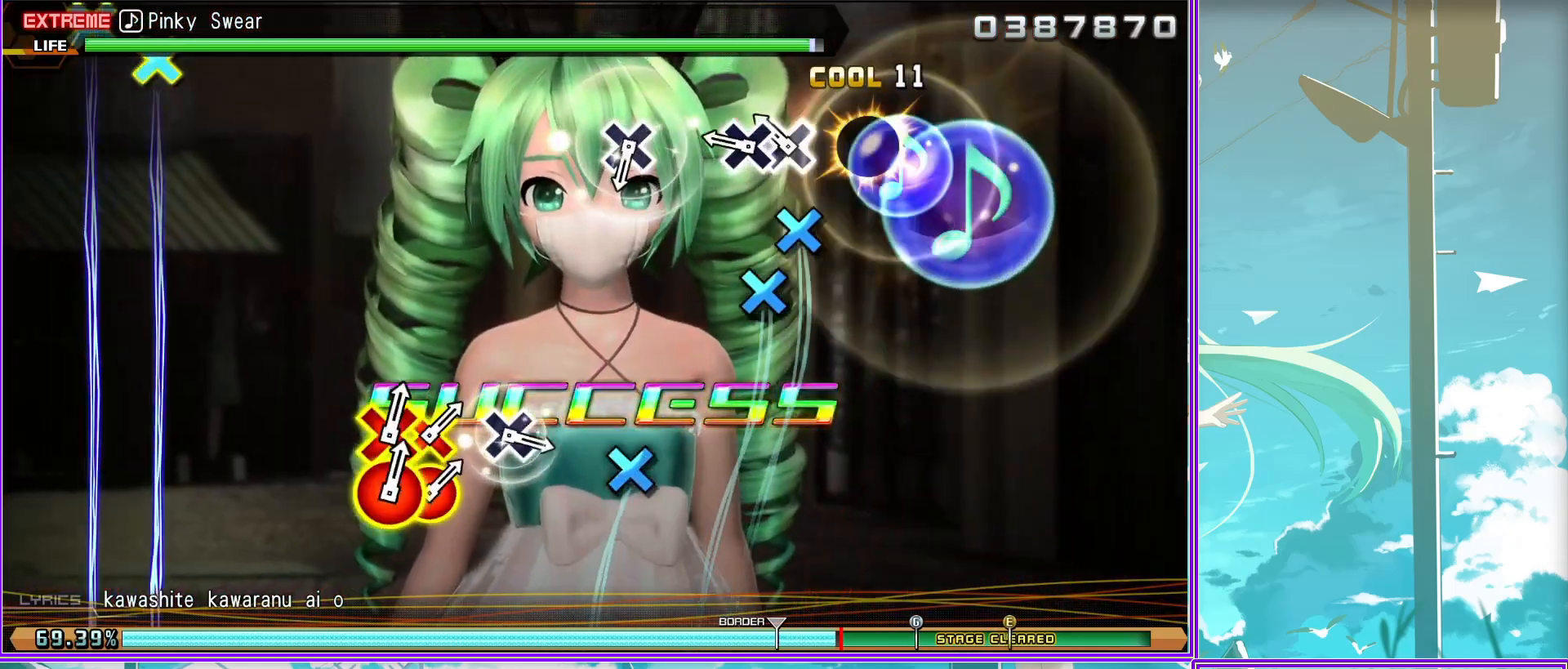
{"buttons": [], "left_stick": "center", "right_stick": "center", "events": [[83, "CROSS", "up"], [333, "CROSS", "down"], [417, "CROSS", "up"]]}
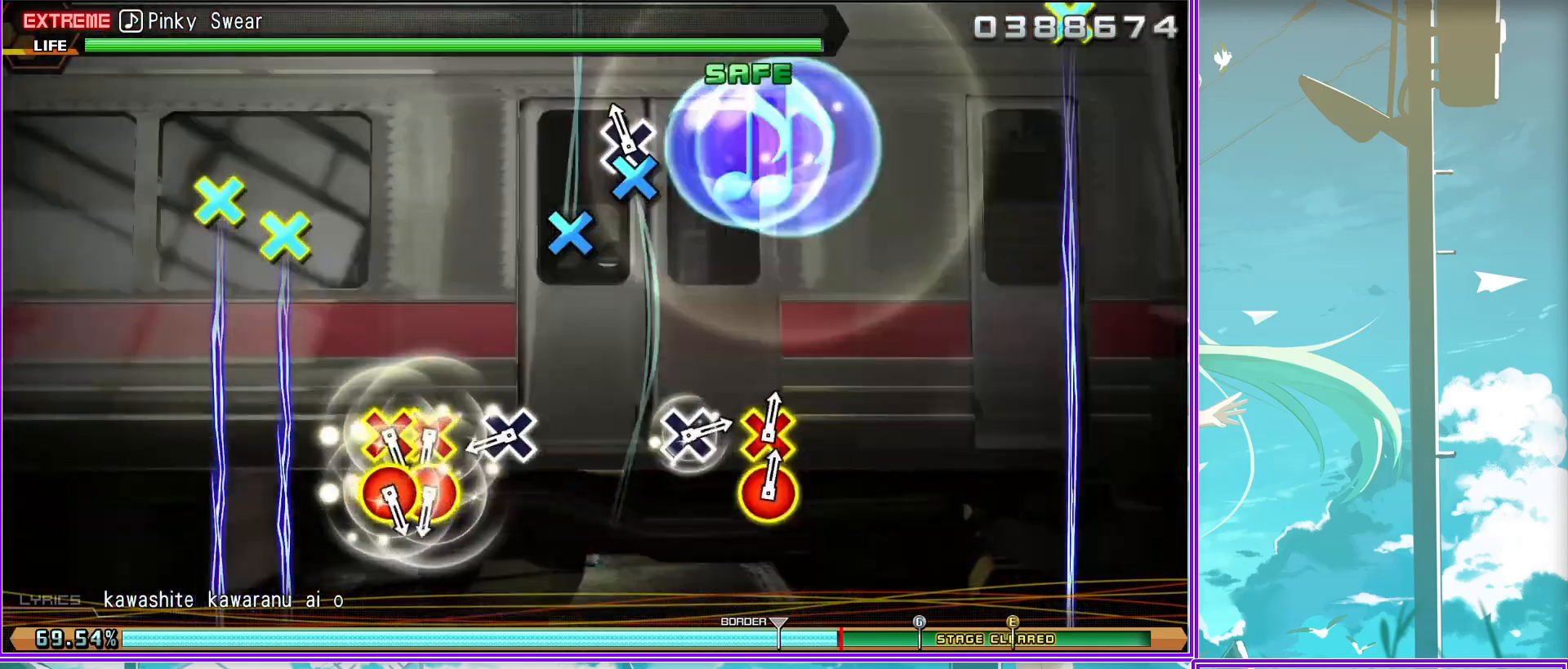
{"buttons": ["CROSS"], "left_stick": "center", "right_stick": "center", "events": [[33, "CIRCLE", "down"], [33, "CROSS", "down"], [150, "CIRCLE", "up"], [150, "CROSS", "up"], [200, "CIRCLE", "down"], [200, "CROSS", "down"], [317, "CIRCLE", "up"], [317, "CROSS", "up"], [467, "CROSS", "down"]]}
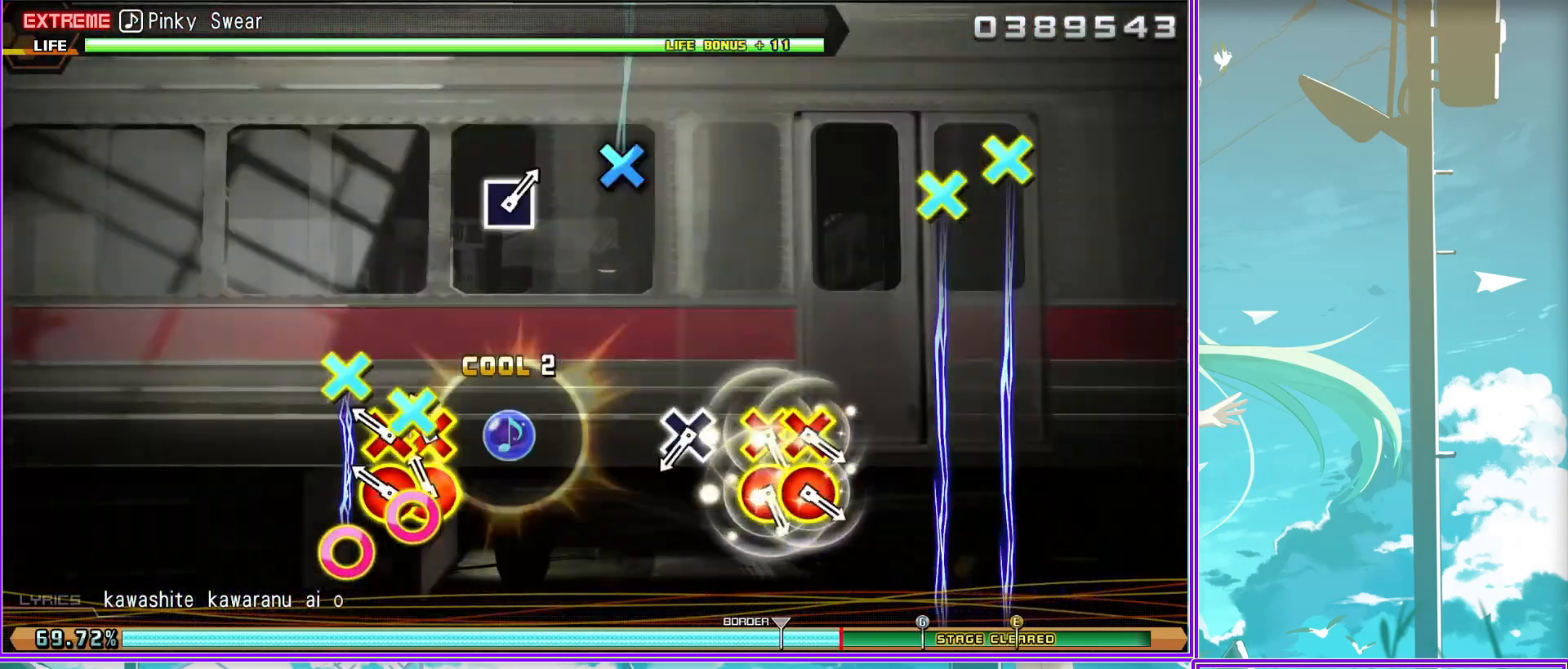
{"buttons": [], "left_stick": "center", "right_stick": "center", "events": [[50, "CROSS", "up"], [150, "CIRCLE", "down"], [150, "CROSS", "down"], [233, "CIRCLE", "up"], [233, "CROSS", "up"], [300, "CIRCLE", "down"], [300, "CROSS", "down"], [433, "CIRCLE", "up"], [433, "CROSS", "up"]]}
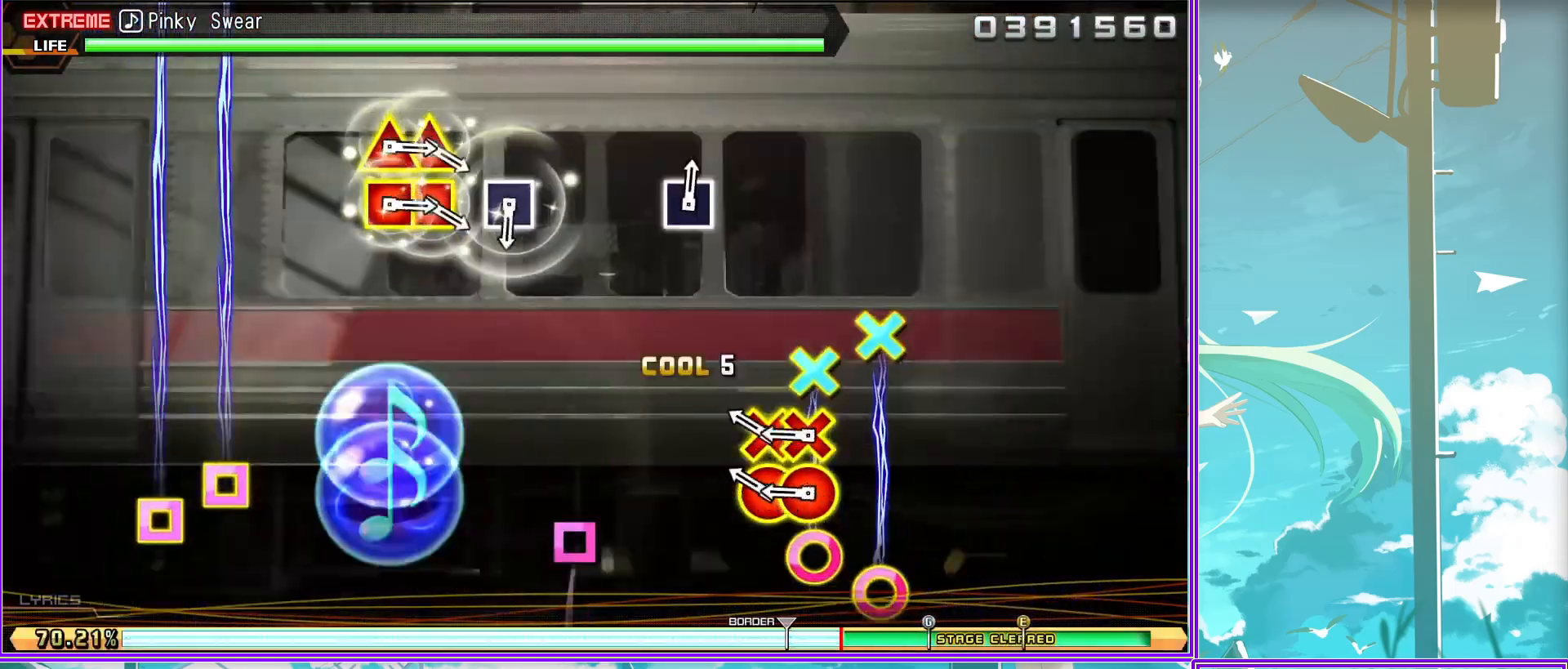
{"buttons": ["SQUARE", "TRIANGLE"], "left_stick": "center", "right_stick": "center", "events": [[50, "SQUARE", "down"], [167, "SQUARE", "up"], [233, "TRIANGLE", "down"], [300, "SQUARE", "down"], [333, "TRIANGLE", "up"], [367, "SQUARE", "up"], [433, "SQUARE", "down"], [433, "TRIANGLE", "down"]]}
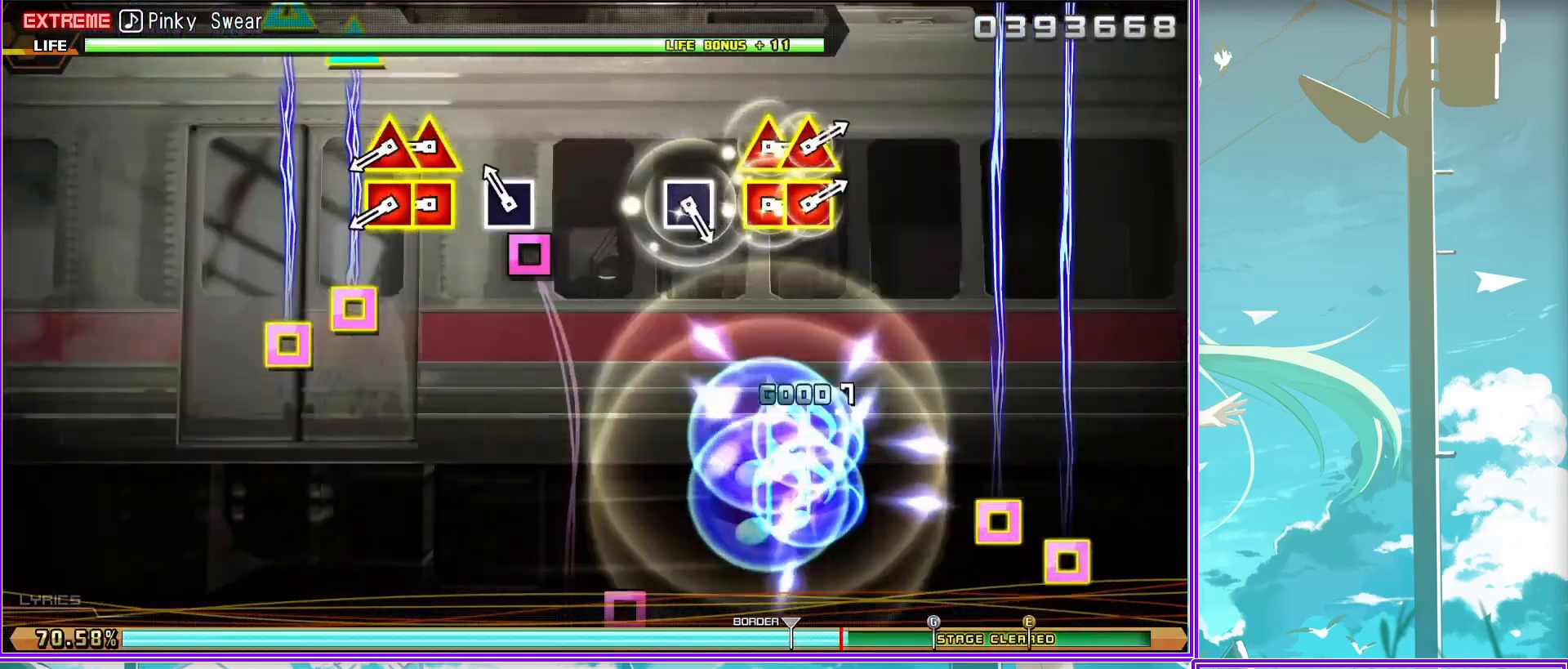
{"buttons": [], "left_stick": "center", "right_stick": "center", "events": [[17, "TRIANGLE", "up"], [83, "SQUARE", "up"], [217, "SQUARE", "down"], [300, "SQUARE", "up"], [383, "SQUARE", "down"], [383, "TRIANGLE", "down"], [467, "TRIANGLE", "up"], [500, "SQUARE", "up"]]}
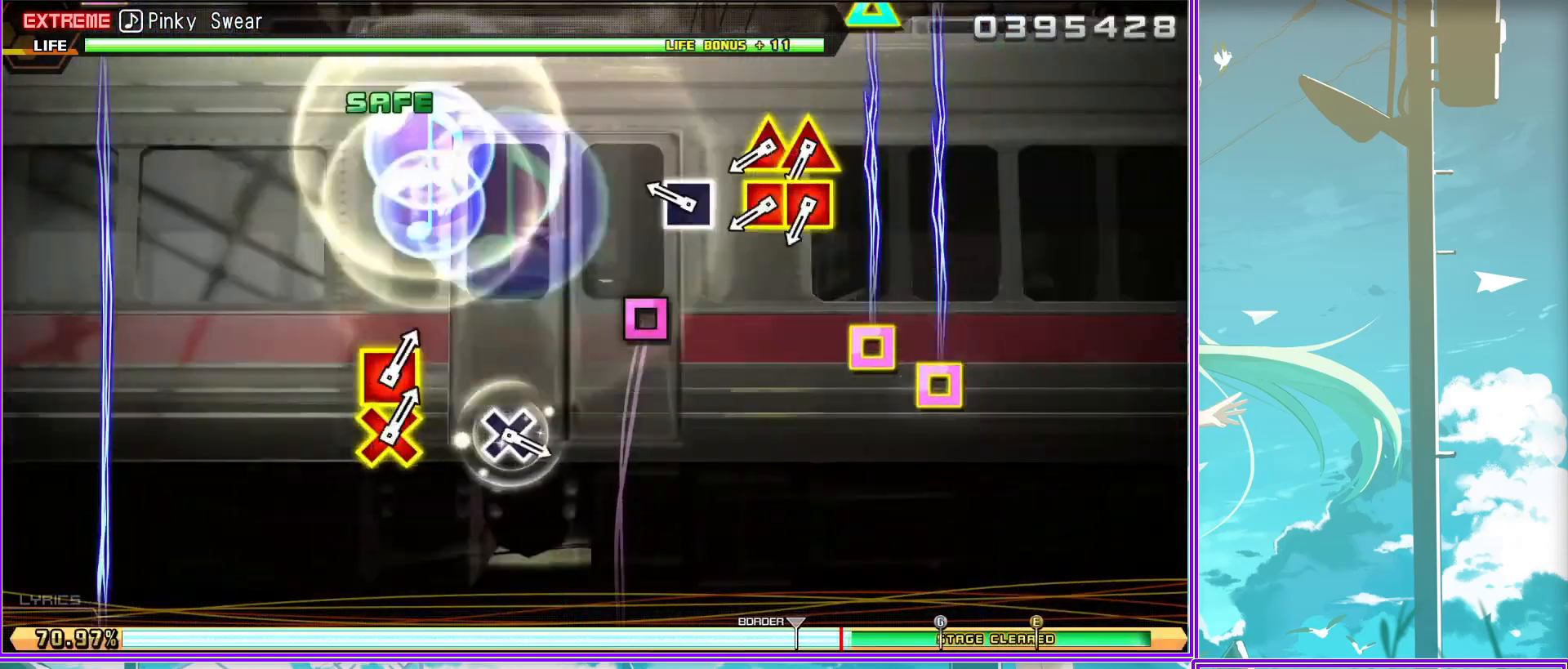
{"buttons": [], "left_stick": "center", "right_stick": "center", "events": [[33, "TRIANGLE", "down"], [83, "SQUARE", "down"], [133, "TRIANGLE", "up"], [167, "SQUARE", "up"], [317, "CROSS", "down"], [417, "CROSS", "up"]]}
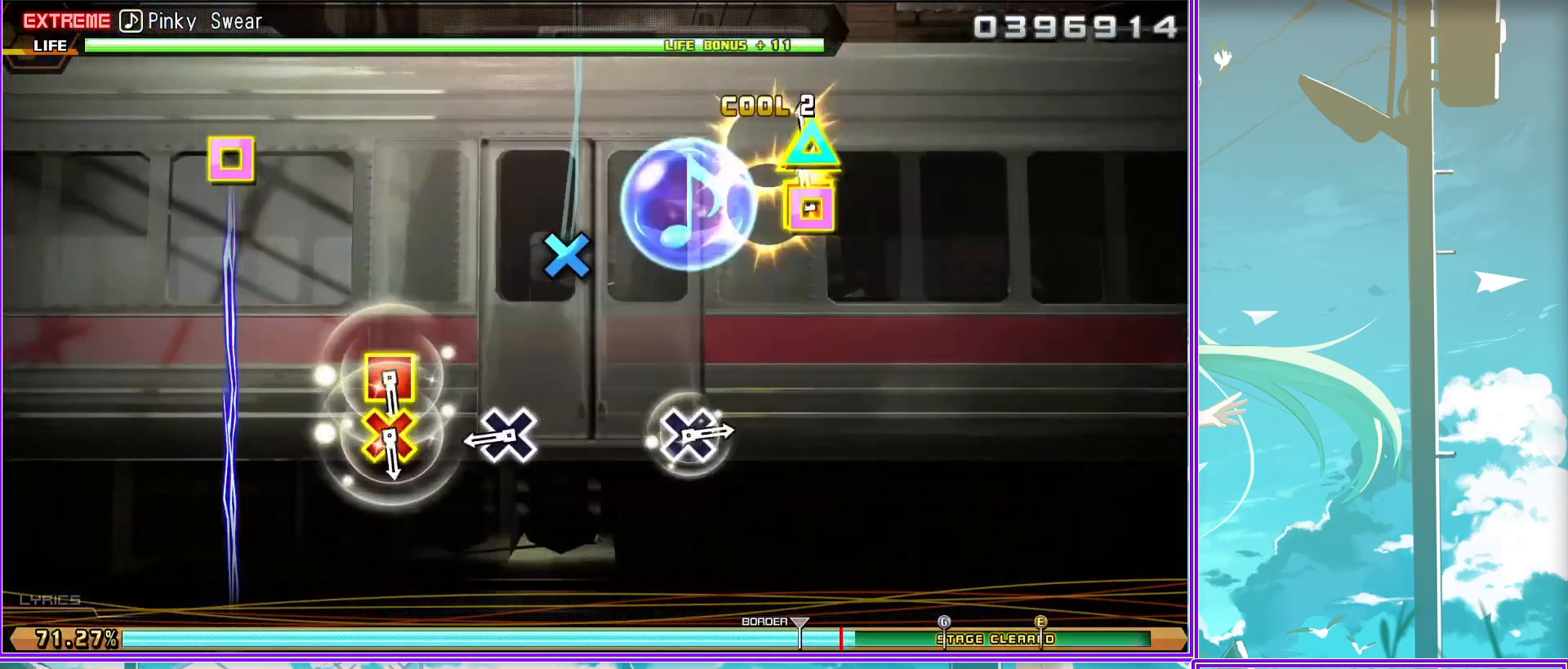
{"buttons": ["CROSS"], "left_stick": "center", "right_stick": "center", "events": [[50, "CROSS", "down"], [67, "SQUARE", "down"], [217, "CROSS", "up"], [217, "SQUARE", "up"], [400, "CROSS", "down"]]}
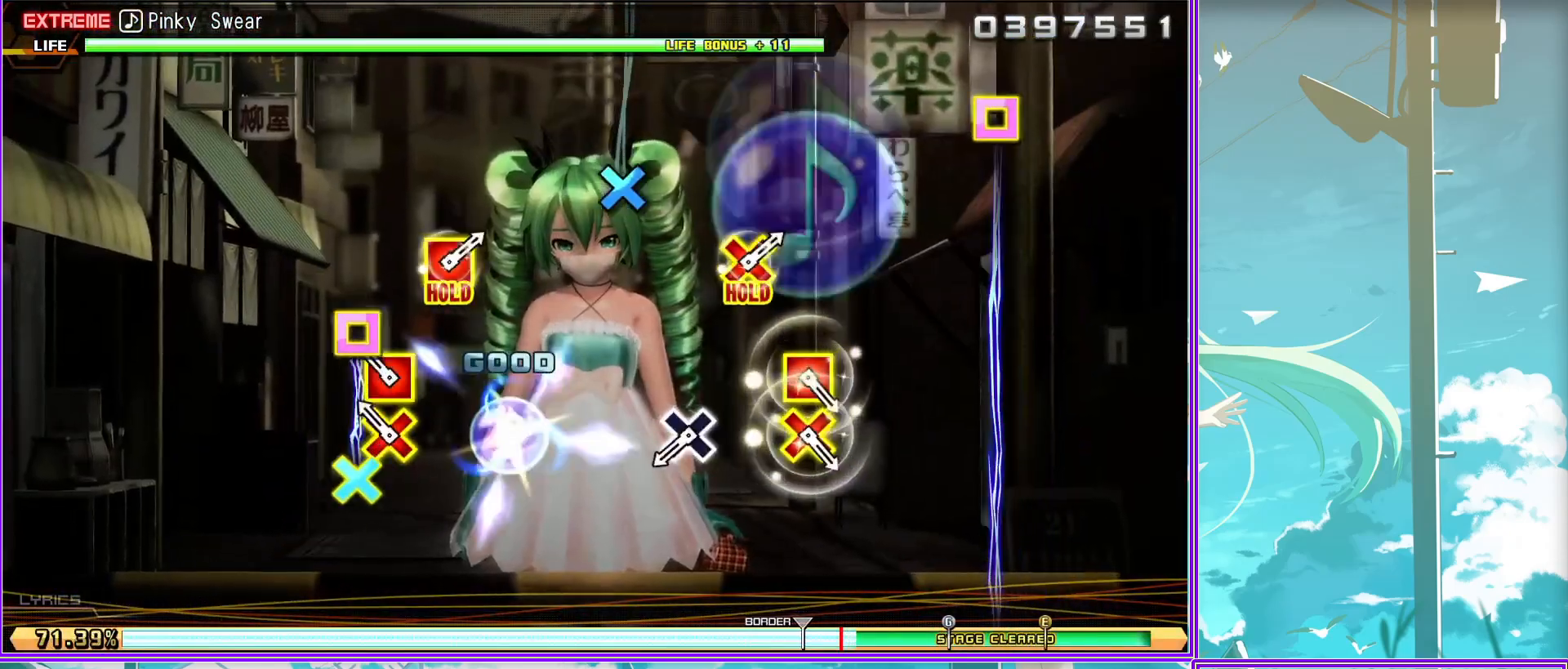
{"buttons": [], "left_stick": "center", "right_stick": "center", "events": [[33, "CROSS", "up"], [167, "CROSS", "down"], [217, "SQUARE", "down"], [350, "CROSS", "up"], [350, "SQUARE", "up"]]}
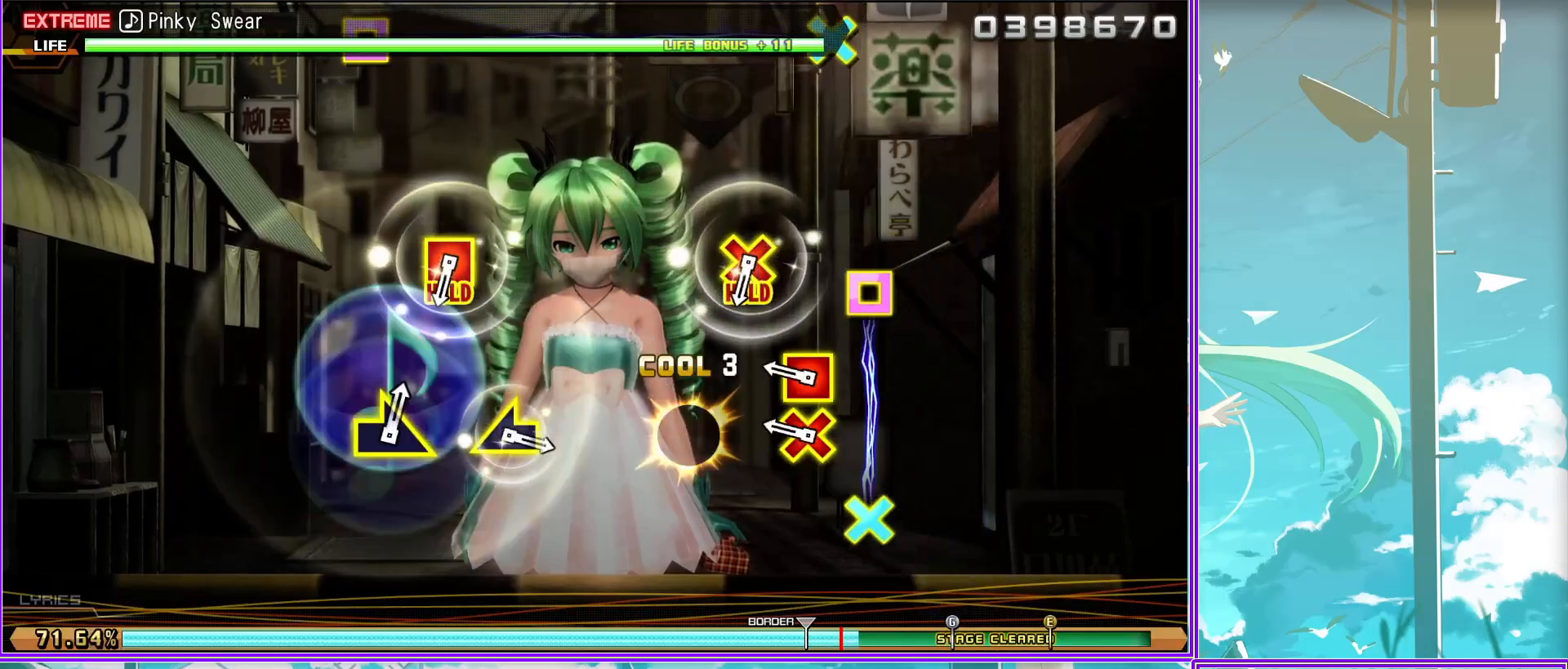
{"buttons": ["CROSS", "SQUARE"], "left_stick": "left", "right_stick": "center", "events": [[17, "CROSS", "down"], [17, "SQUARE", "down"], [267, "left_stick", "left"]]}
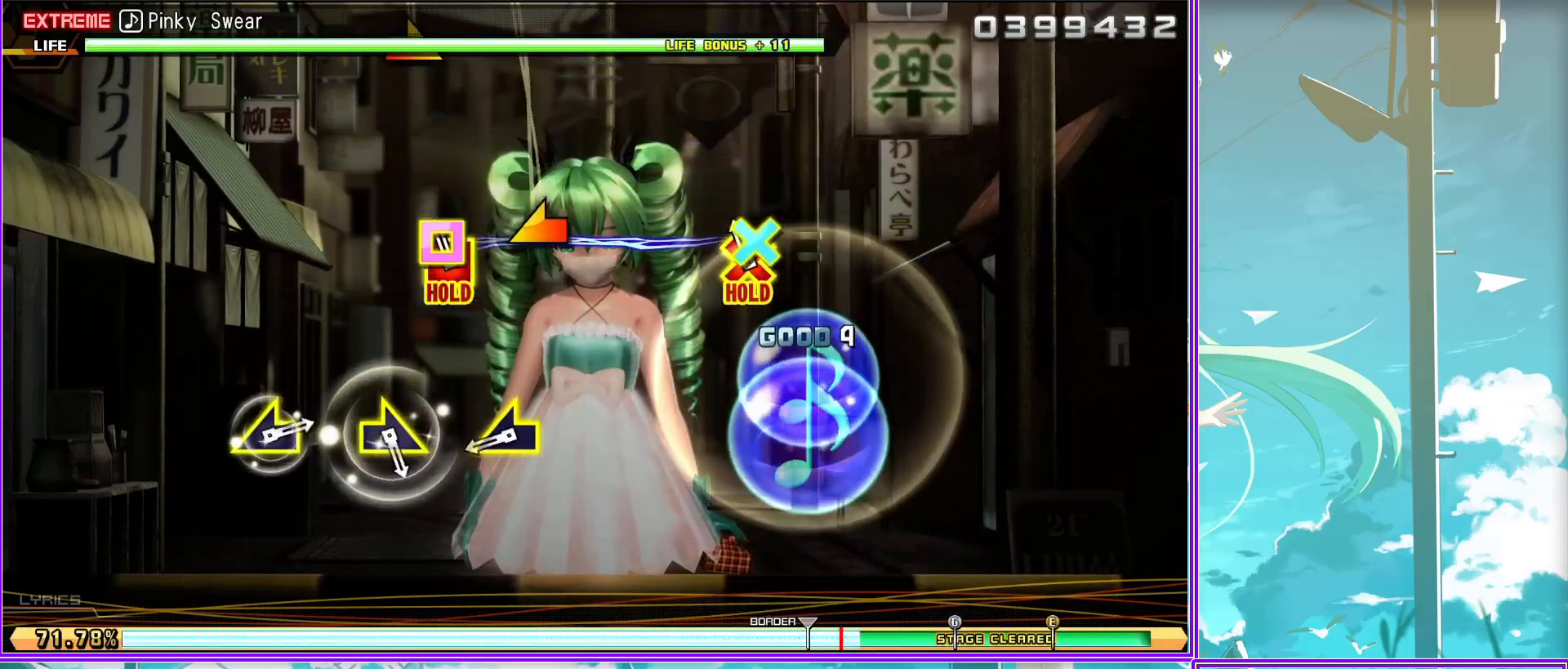
{"buttons": ["CROSS", "SQUARE"], "left_stick": "left", "right_stick": "center", "events": [[17, "left_stick", "center"], [67, "left_stick", "right"], [333, "left_stick", "left"]]}
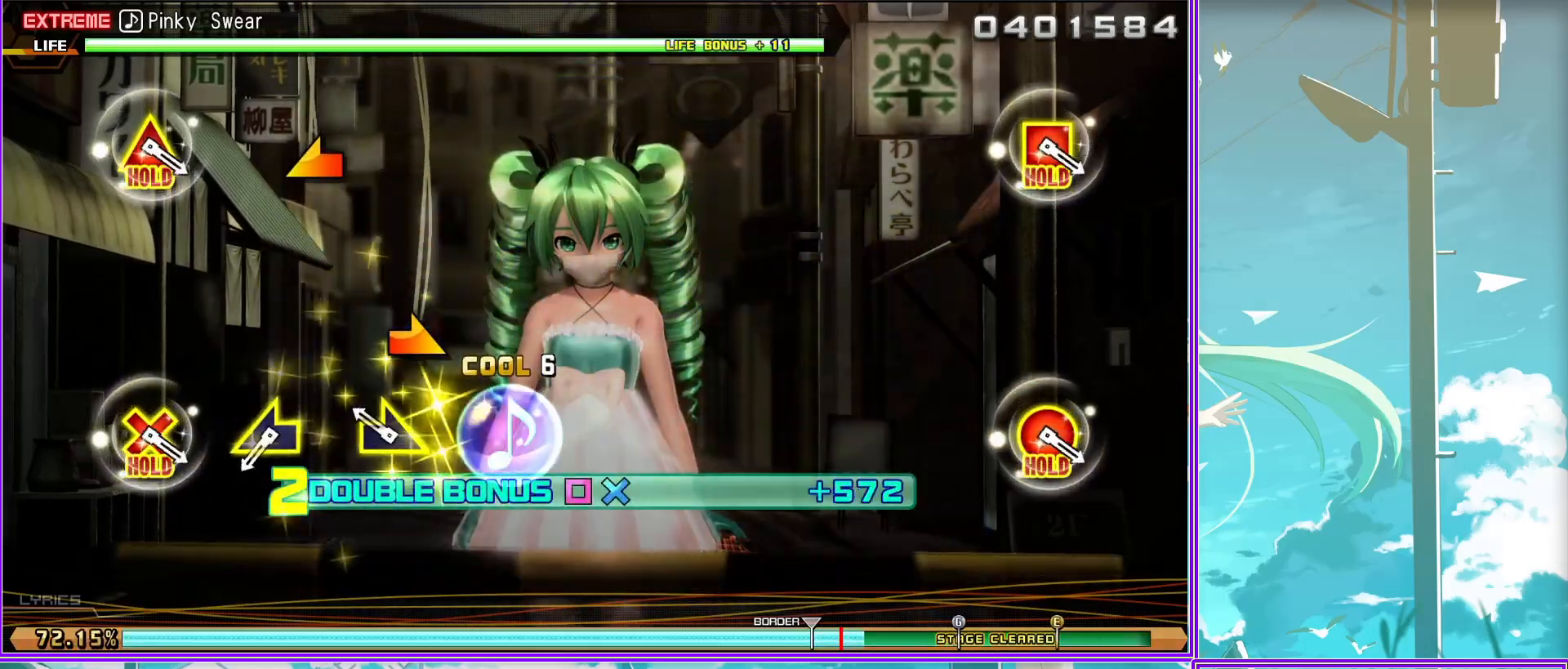
{"buttons": ["L2"], "left_stick": "center", "right_stick": "center", "events": [[50, "SQUARE", "up"], [83, "CROSS", "up"], [100, "left_stick", "center"], [300, "L2", "down"]]}
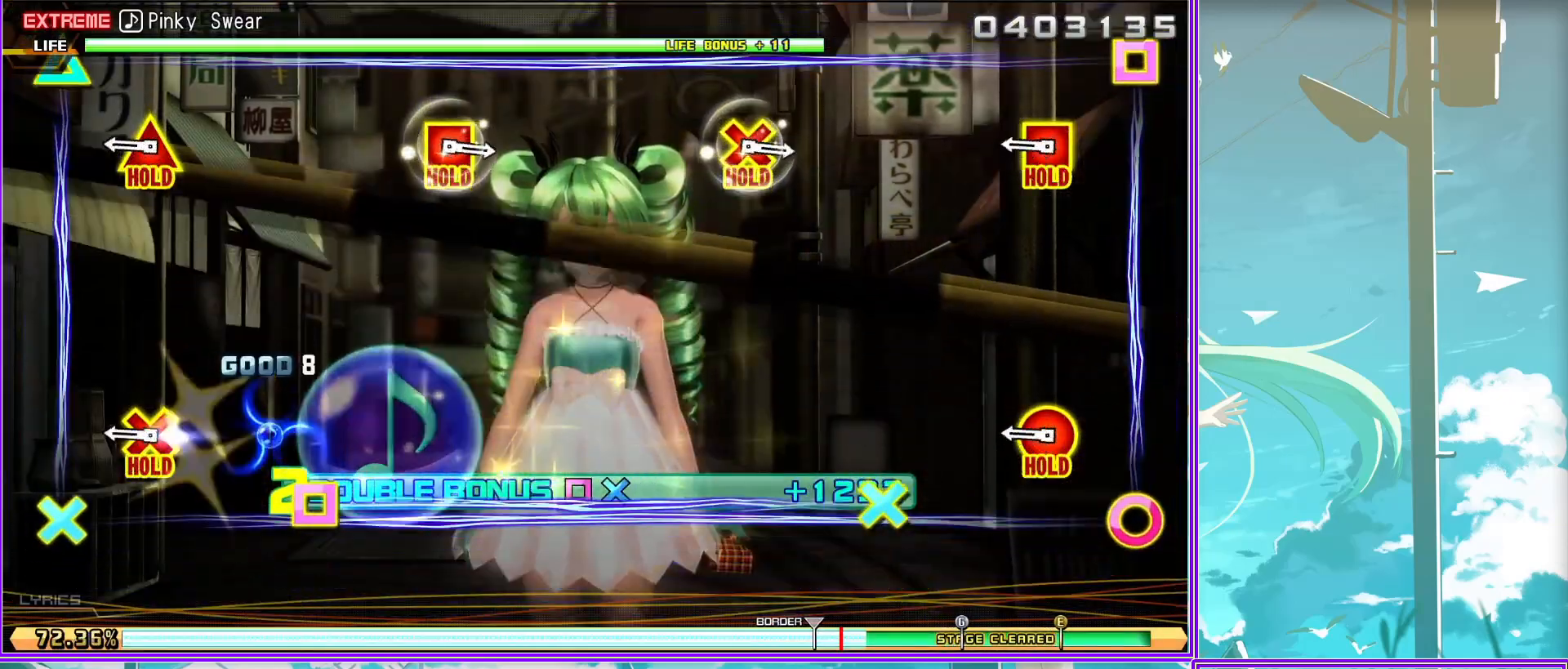
{"buttons": ["CROSS", "SQUARE", "L2"], "left_stick": "center", "right_stick": "center", "events": [[300, "CROSS", "down"], [317, "SQUARE", "down"]]}
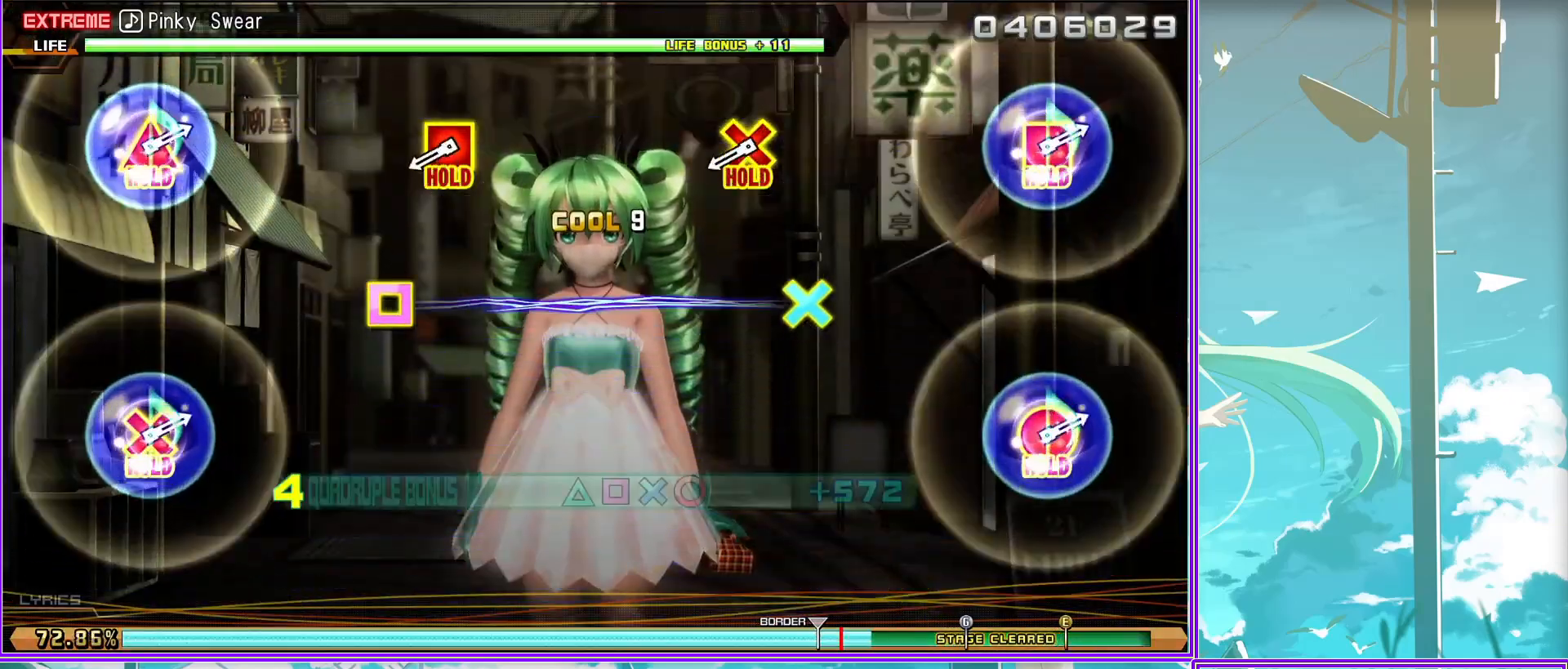
{"buttons": ["L2"], "left_stick": "center", "right_stick": "center", "events": [[100, "CROSS", "up"], [100, "SQUARE", "up"], [150, "L2", "up"], [483, "L2", "down"]]}
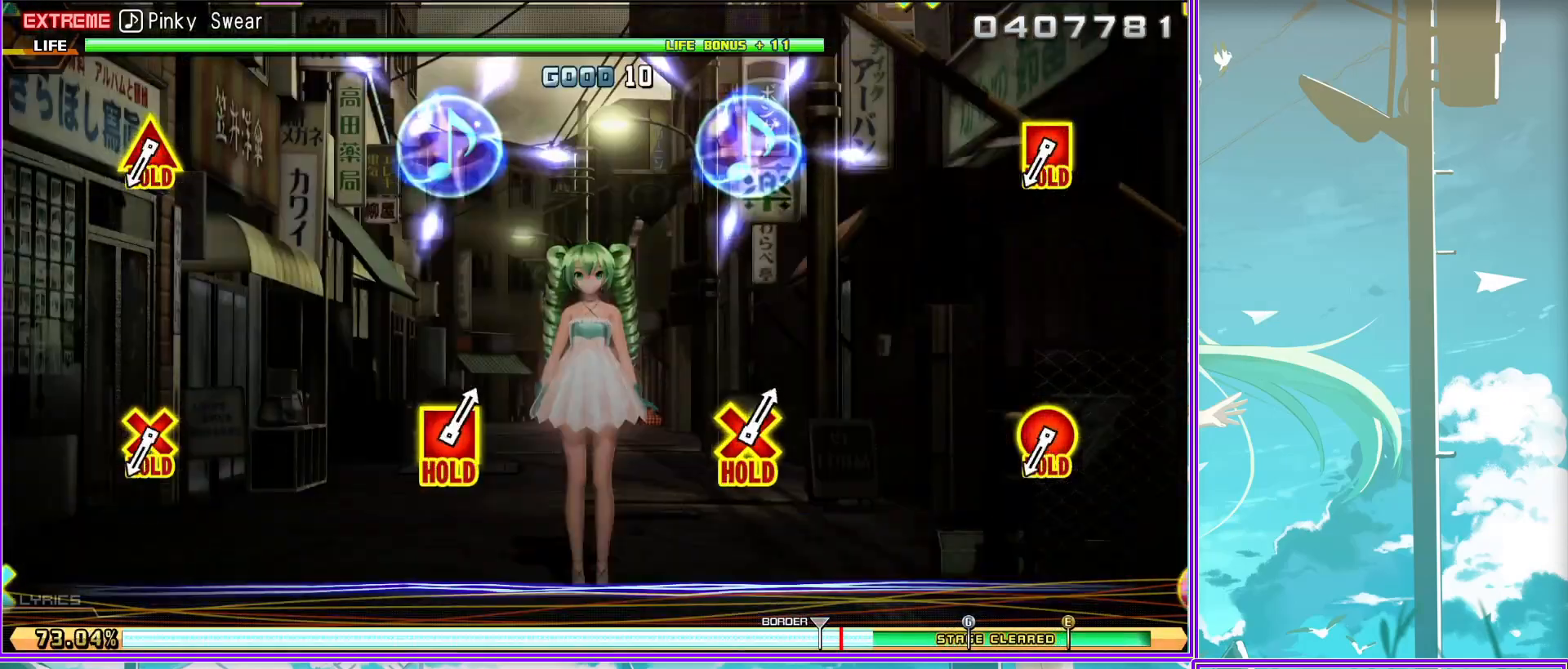
{"buttons": [], "left_stick": "center", "right_stick": "center", "events": [[367, "L2", "up"]]}
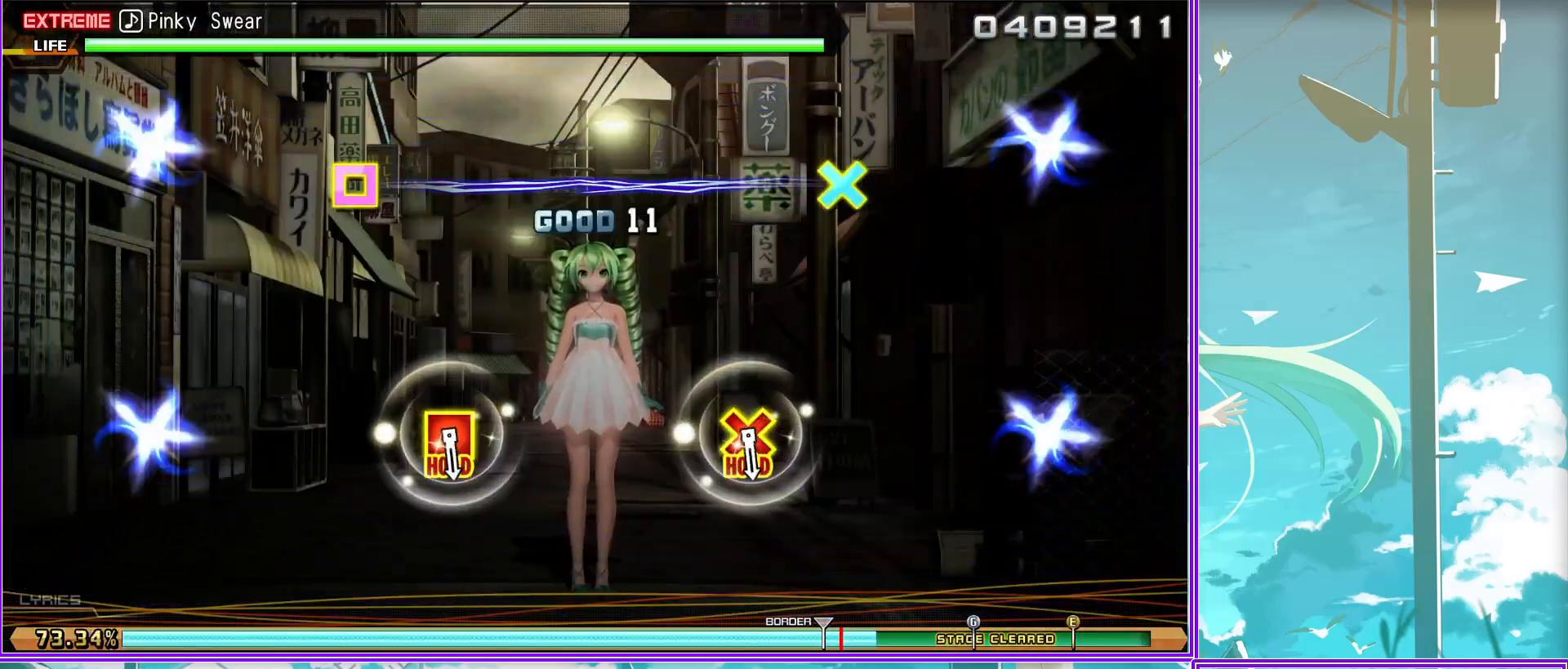
{"buttons": ["L2"], "left_stick": "center", "right_stick": "center", "events": [[67, "CROSS", "down"], [100, "SQUARE", "down"], [317, "L2", "down"], [333, "CROSS", "up"], [350, "SQUARE", "up"]]}
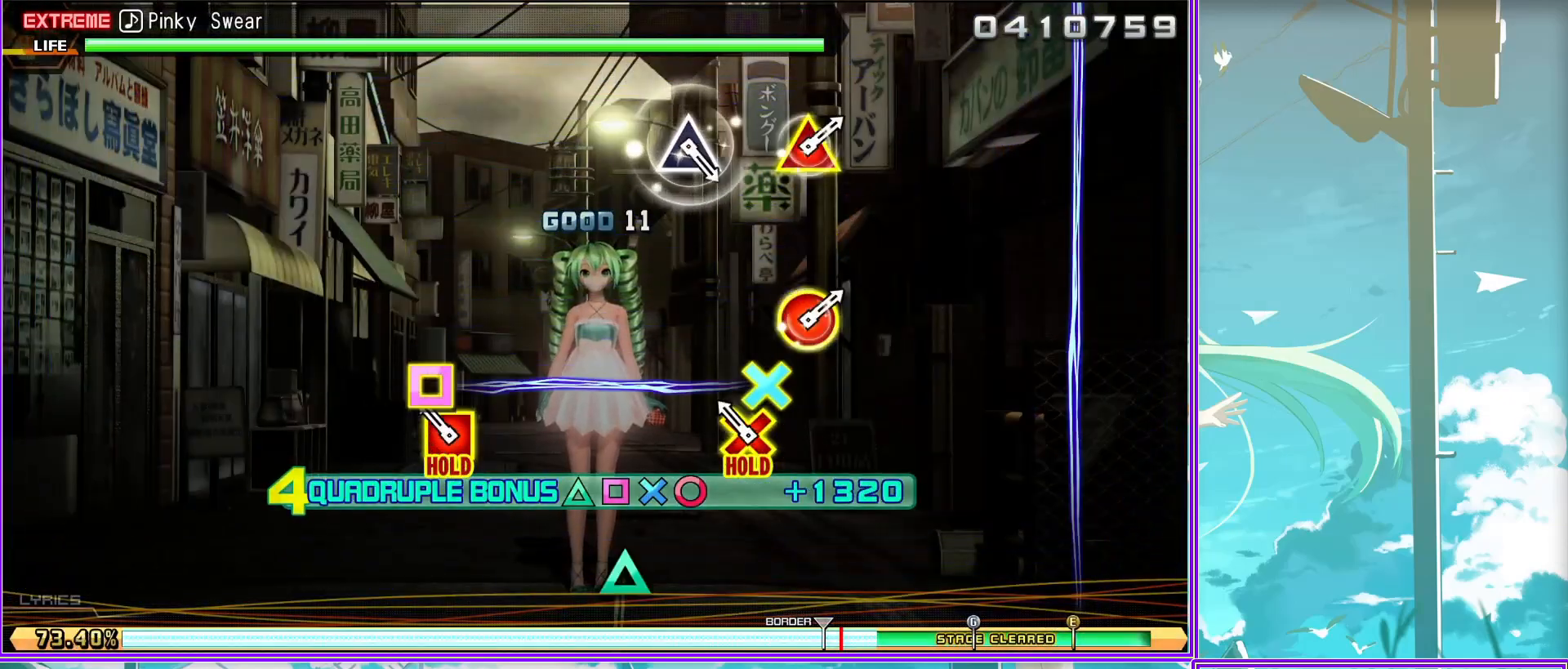
{"buttons": ["CIRCLE", "TRIANGLE", "L2"], "left_stick": "center", "right_stick": "center", "events": [[217, "TRIANGLE", "down"], [283, "TRIANGLE", "up"], [433, "TRIANGLE", "down"], [450, "CIRCLE", "down"]]}
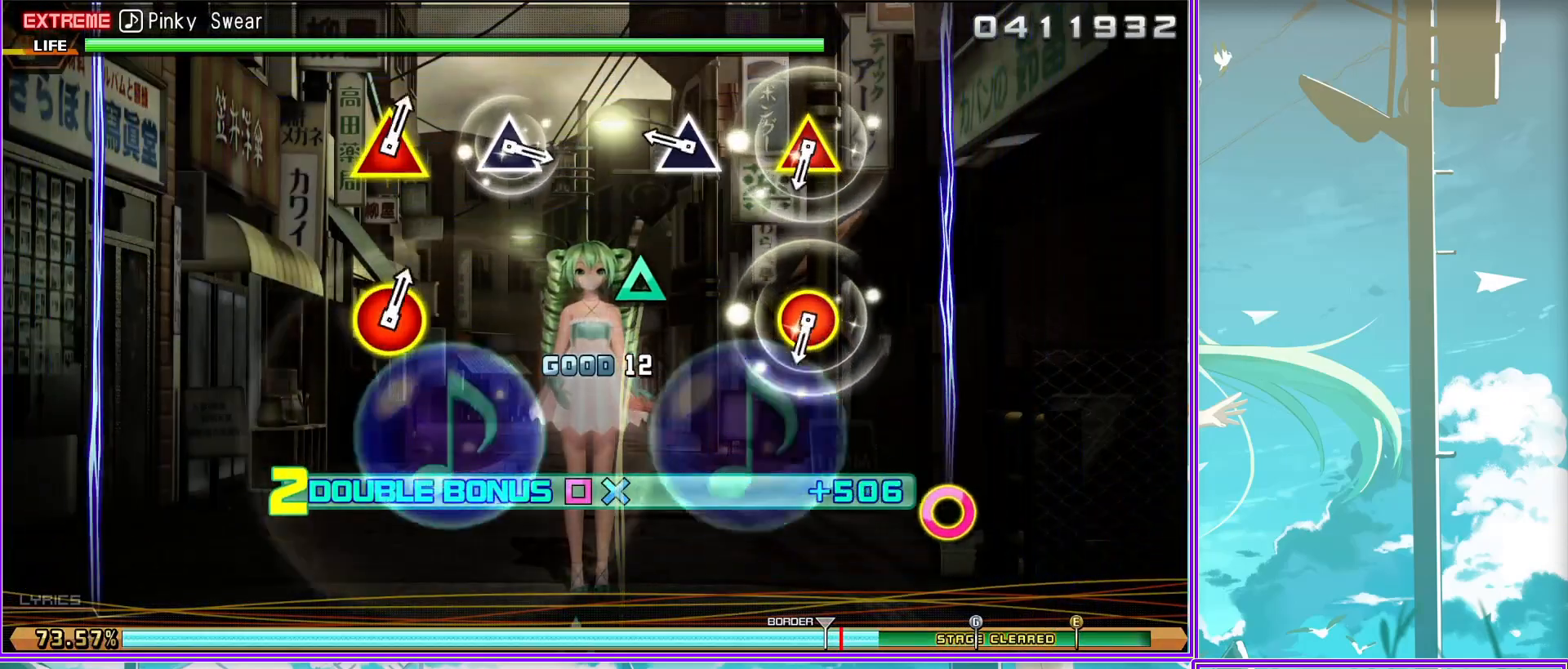
{"buttons": ["L2"], "left_stick": "center", "right_stick": "center", "events": [[33, "TRIANGLE", "up"], [67, "CIRCLE", "up"], [283, "TRIANGLE", "down"], [383, "TRIANGLE", "up"]]}
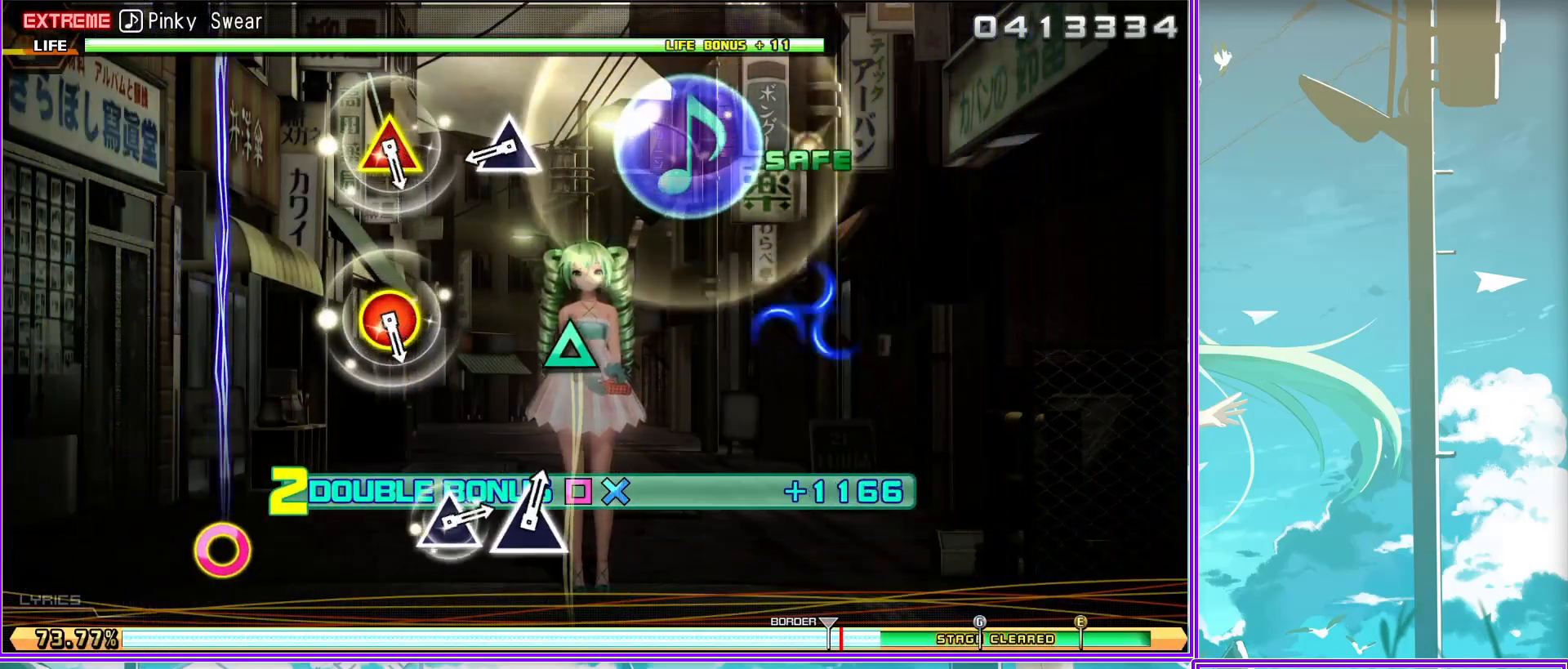
{"buttons": ["TRIANGLE"], "left_stick": "center", "right_stick": "center", "events": [[100, "CIRCLE", "down"], [100, "TRIANGLE", "down"], [217, "TRIANGLE", "up"], [267, "CIRCLE", "up"], [333, "L2", "up"], [450, "TRIANGLE", "down"]]}
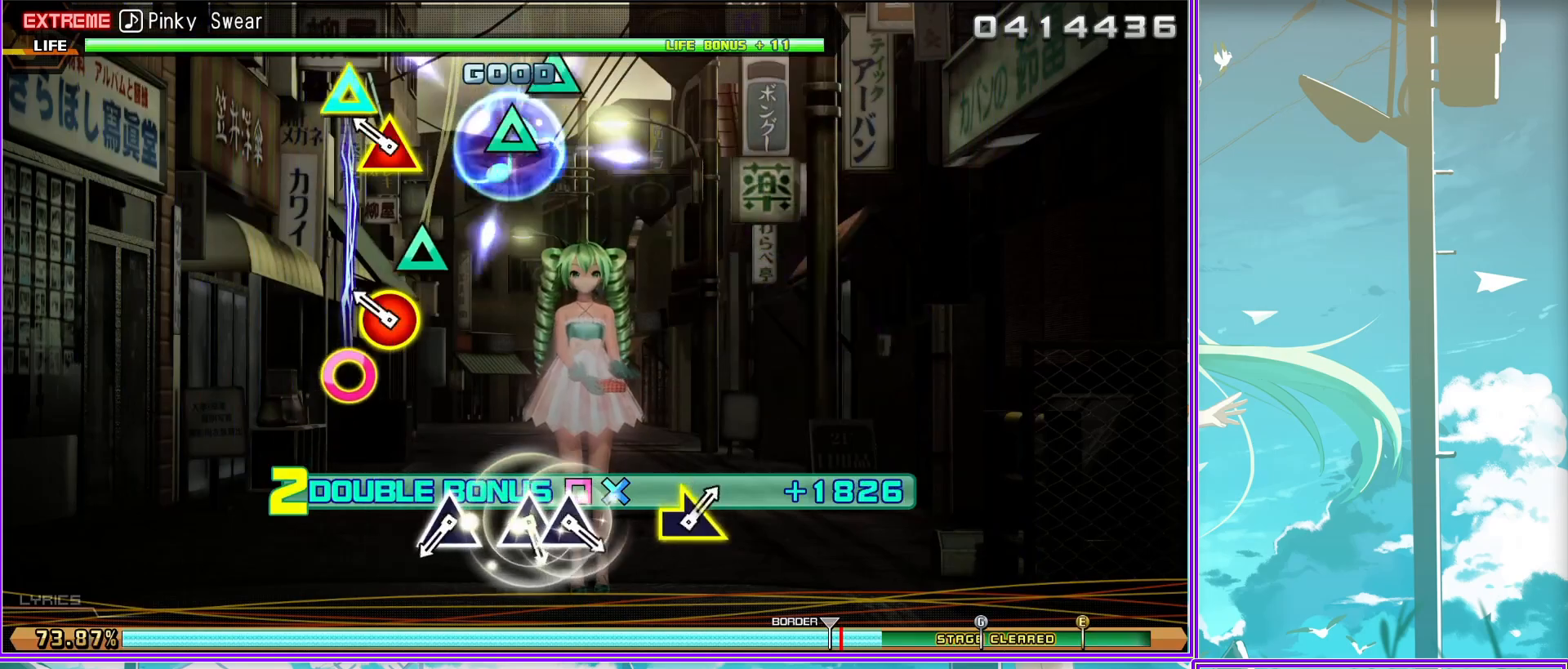
{"buttons": [], "left_stick": "center", "right_stick": "center", "events": [[17, "TRIANGLE", "up"], [117, "TRIANGLE", "down"], [250, "DPAD_UP", "down"], [267, "TRIANGLE", "up"], [400, "DPAD_UP", "up"]]}
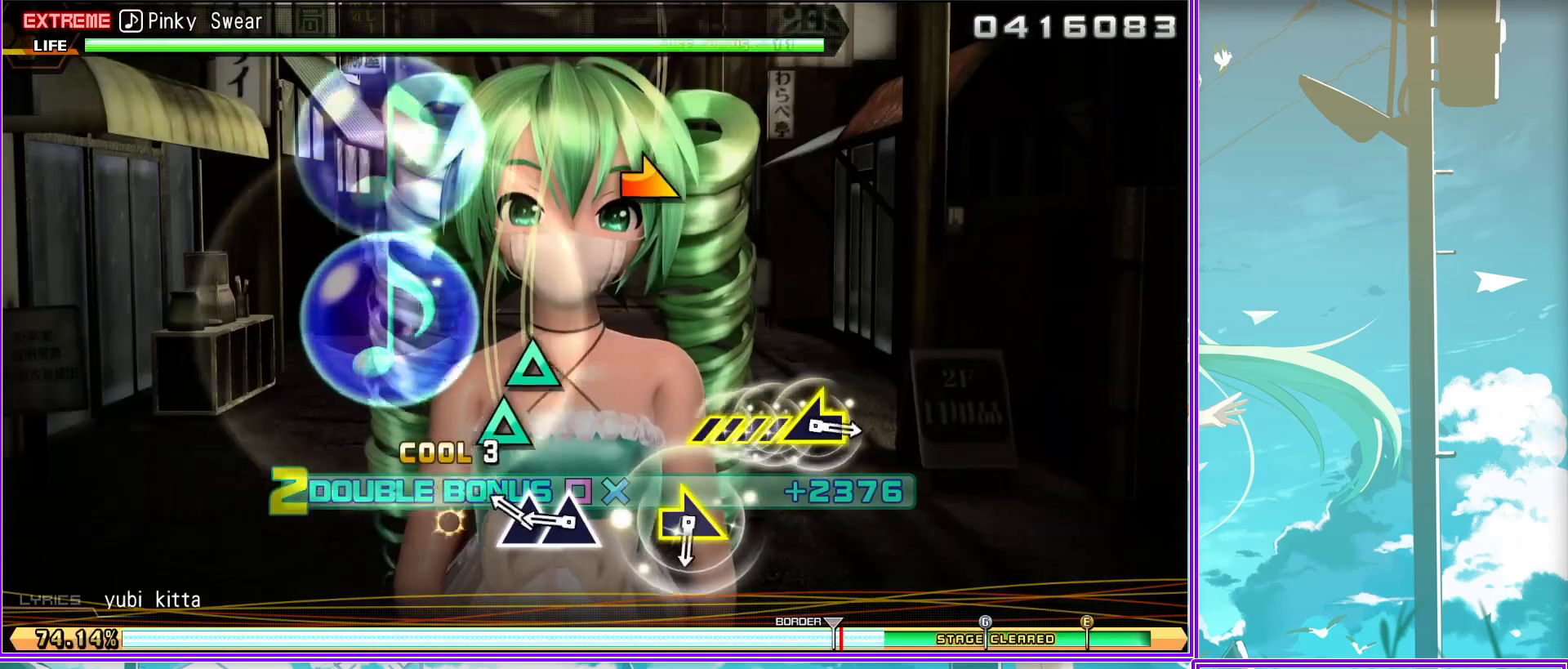
{"buttons": [], "left_stick": "left", "right_stick": "center", "events": [[33, "left_stick", "right"], [317, "left_stick", "center"], [400, "left_stick", "left"]]}
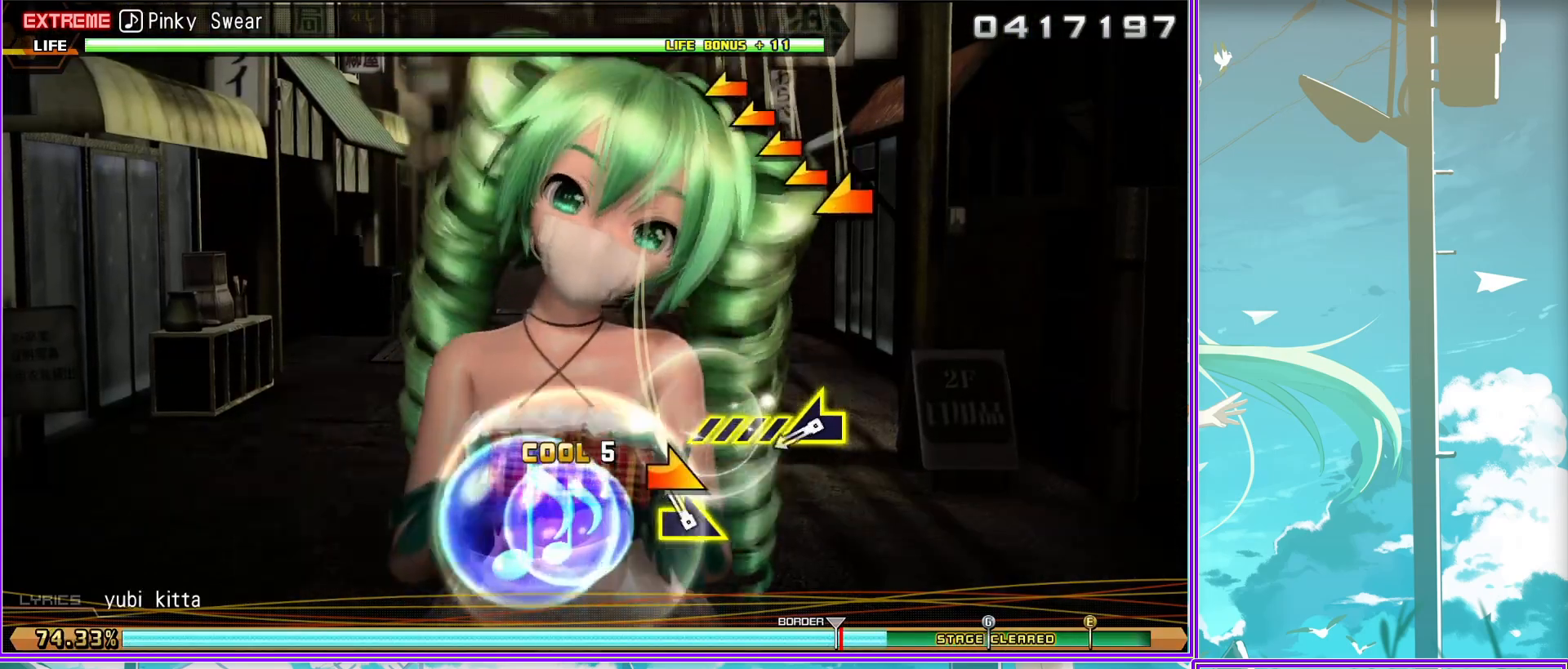
{"buttons": [], "left_stick": "left", "right_stick": "center", "events": []}
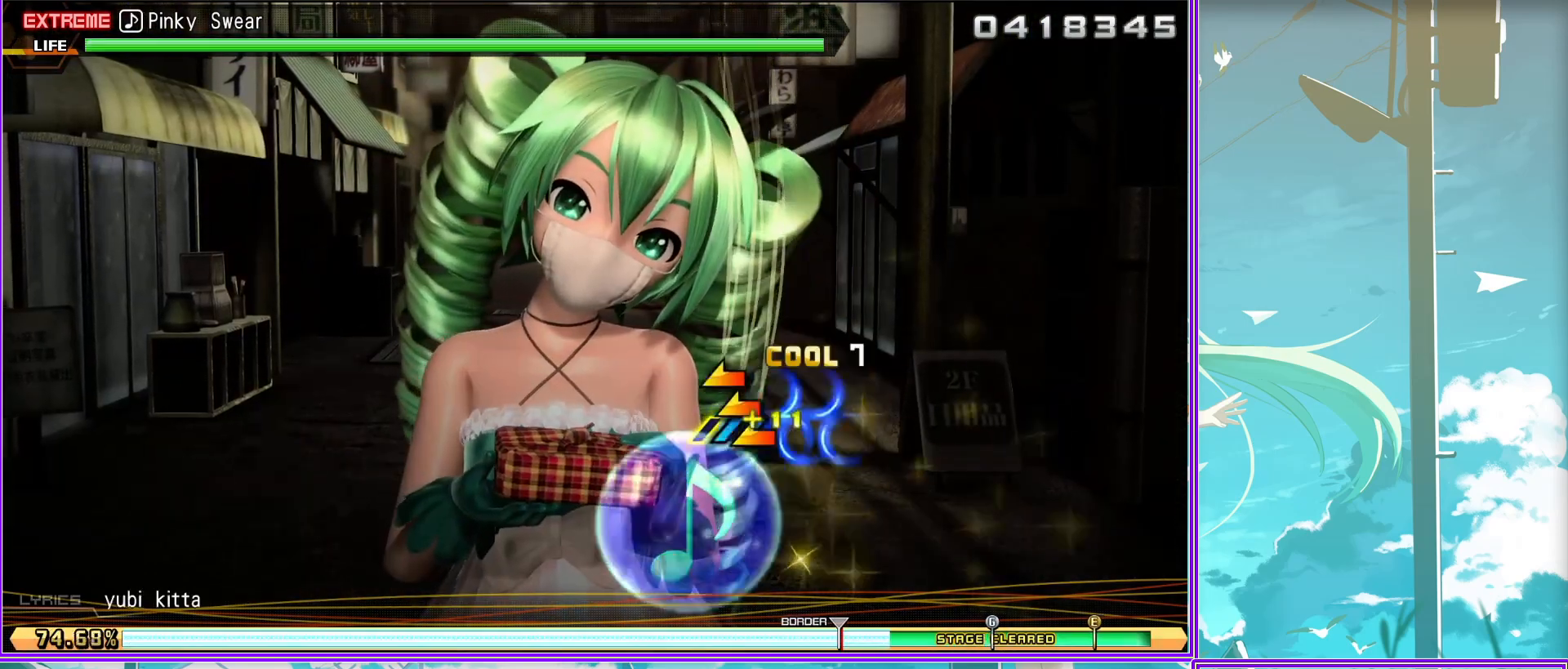
{"buttons": [], "left_stick": "center", "right_stick": "center", "events": [[217, "left_stick", "center"]]}